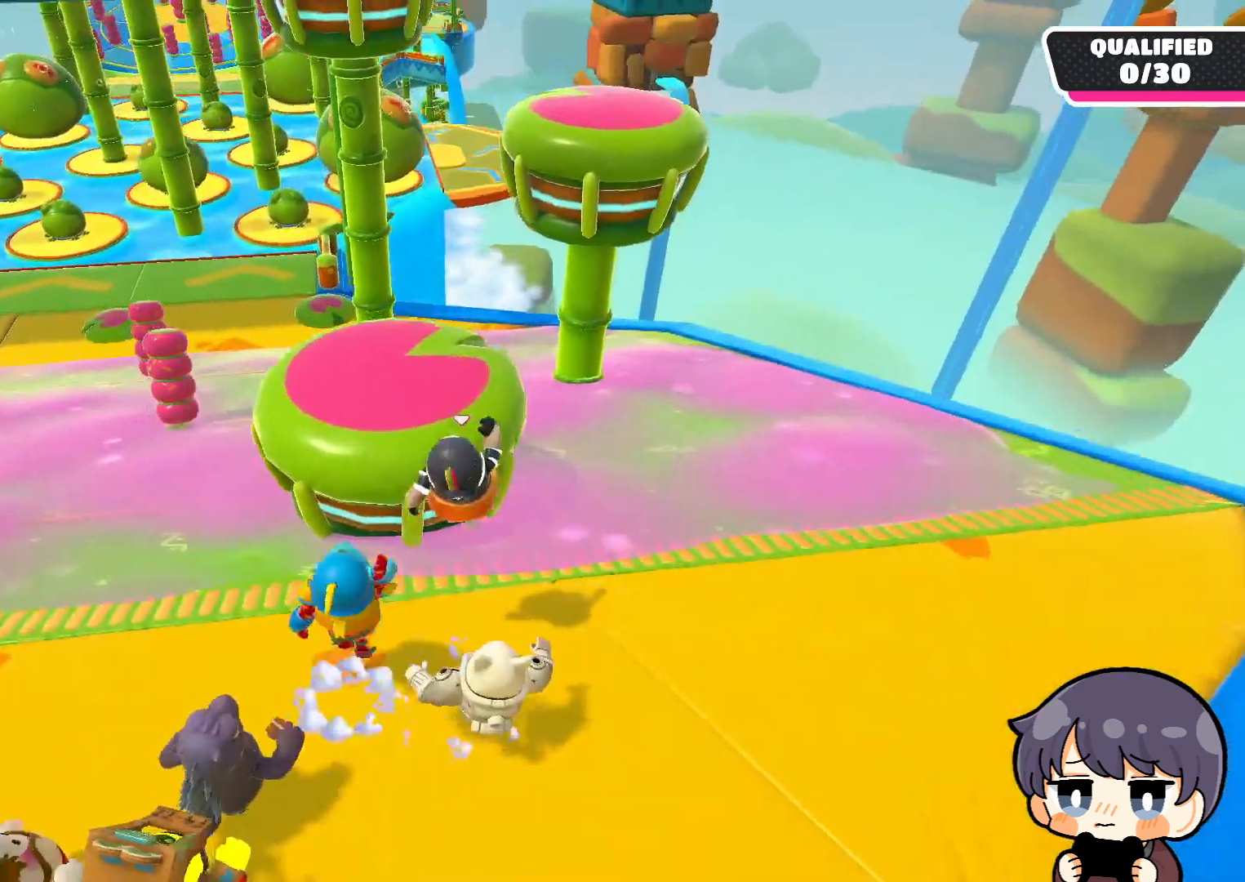
Gameplay with a controller (PlayStation layout); each line is a JSON object with the inputs held at the frame after it. "events" lists button and stick changes between this image and that frame as [ms after this image, input, new state], when the widget could be followed in between.
{"buttons": [], "left_stick": "up", "right_stick": "center", "events": [[100, "SQUARE", "up"], [167, "left_stick", "up-right"], [200, "right_stick", "down"], [500, "left_stick", "up"], [500, "right_stick", "center"]]}
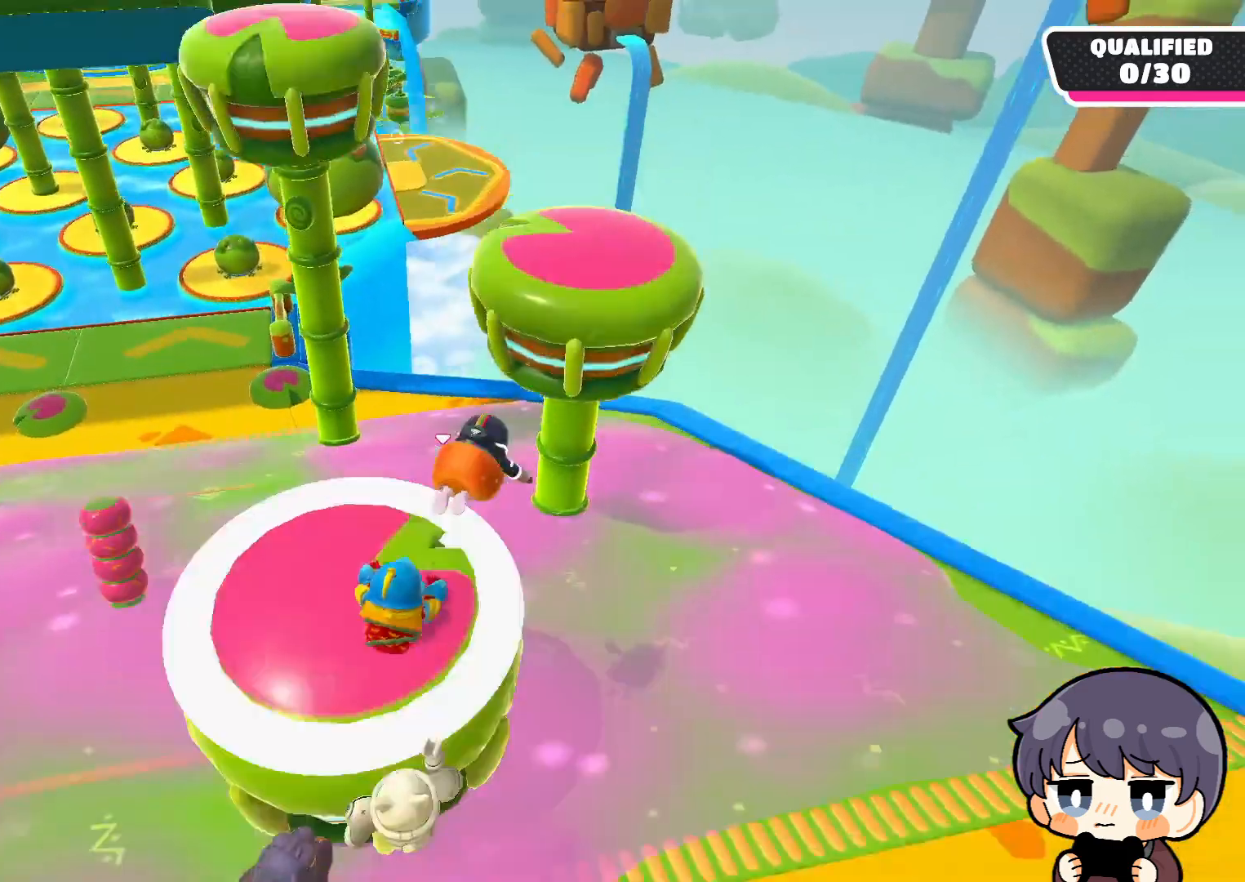
{"buttons": [], "left_stick": "up-left", "right_stick": "down-left", "events": [[133, "SQUARE", "down"], [233, "SQUARE", "up"], [433, "left_stick", "up-left"], [467, "right_stick", "down-left"]]}
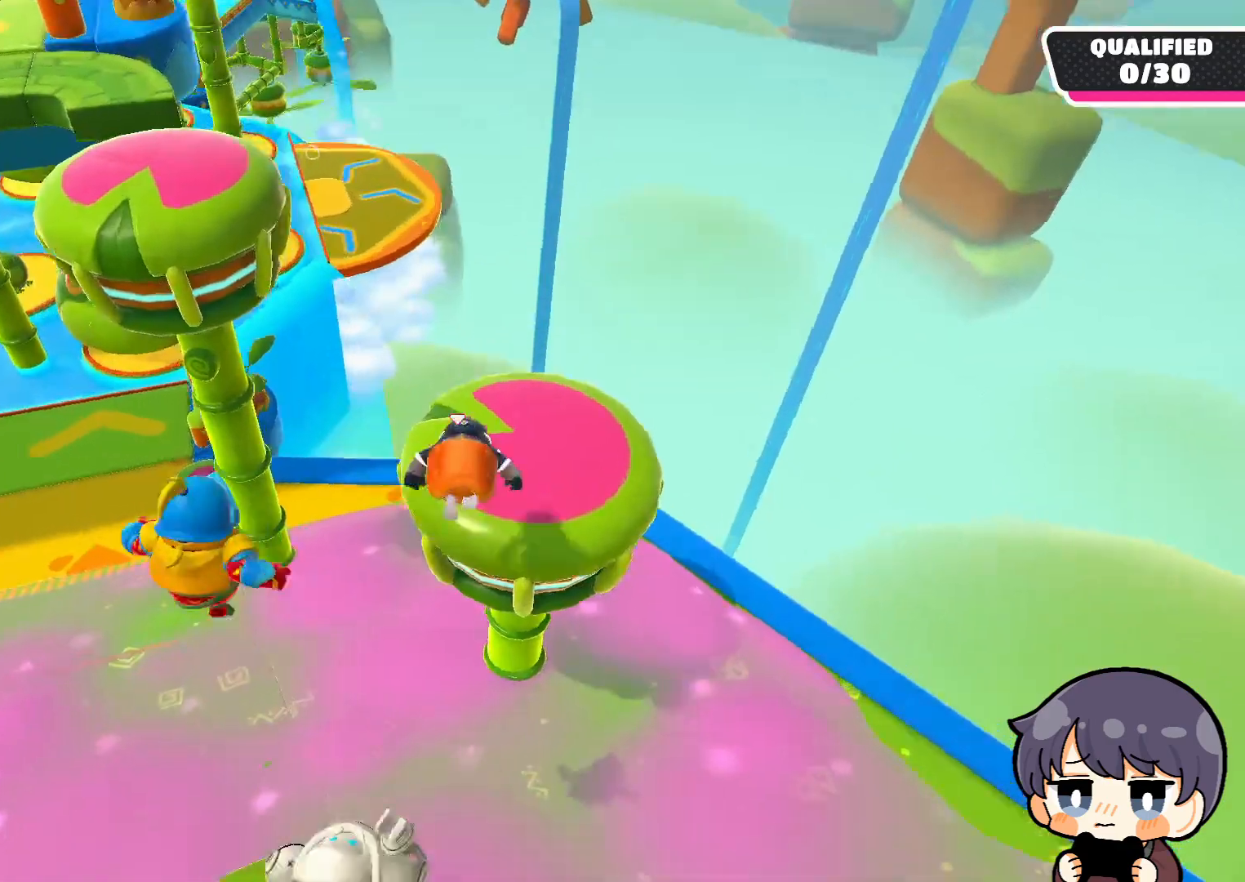
{"buttons": [], "left_stick": "up-left", "right_stick": "center", "events": [[267, "right_stick", "center"]]}
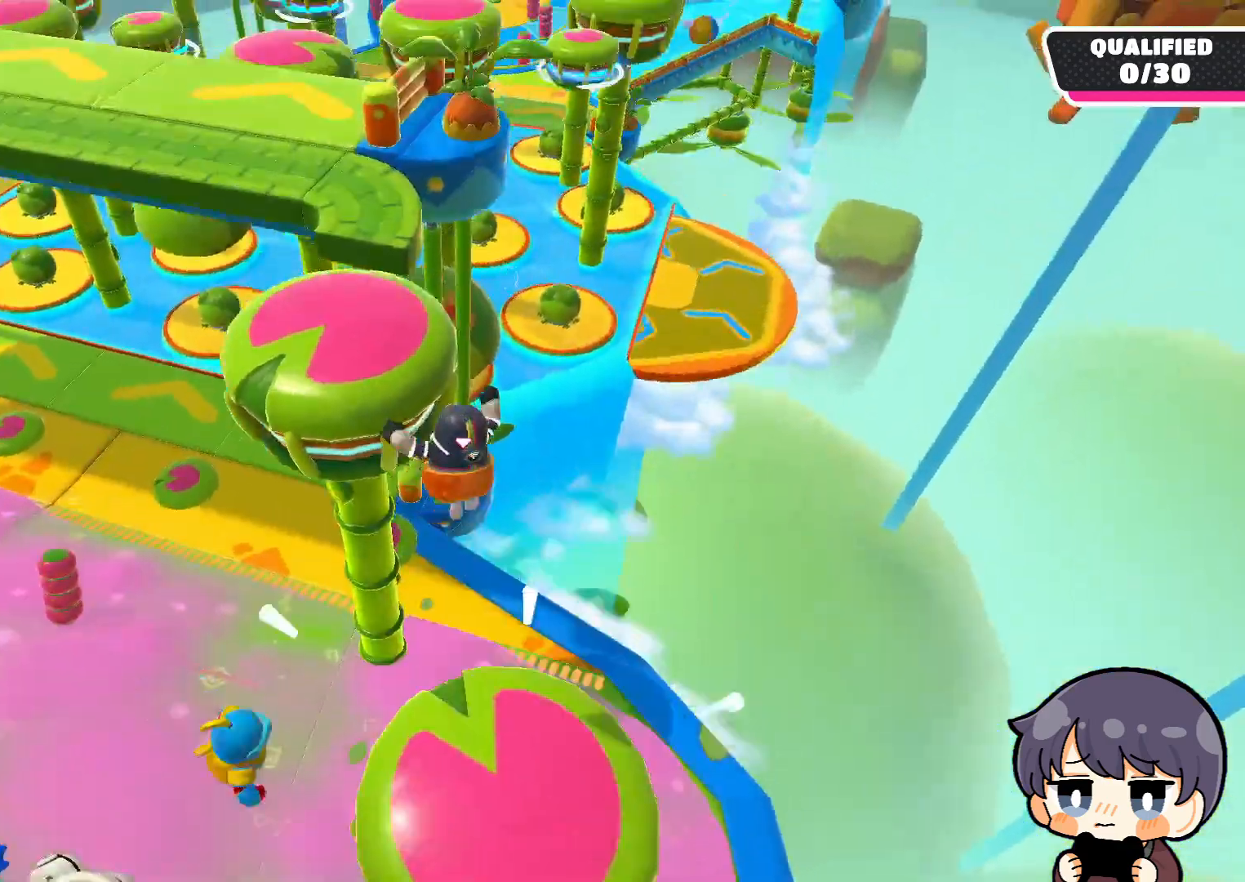
{"buttons": [], "left_stick": "up-left", "right_stick": "center", "events": [[233, "SQUARE", "down"], [333, "SQUARE", "up"]]}
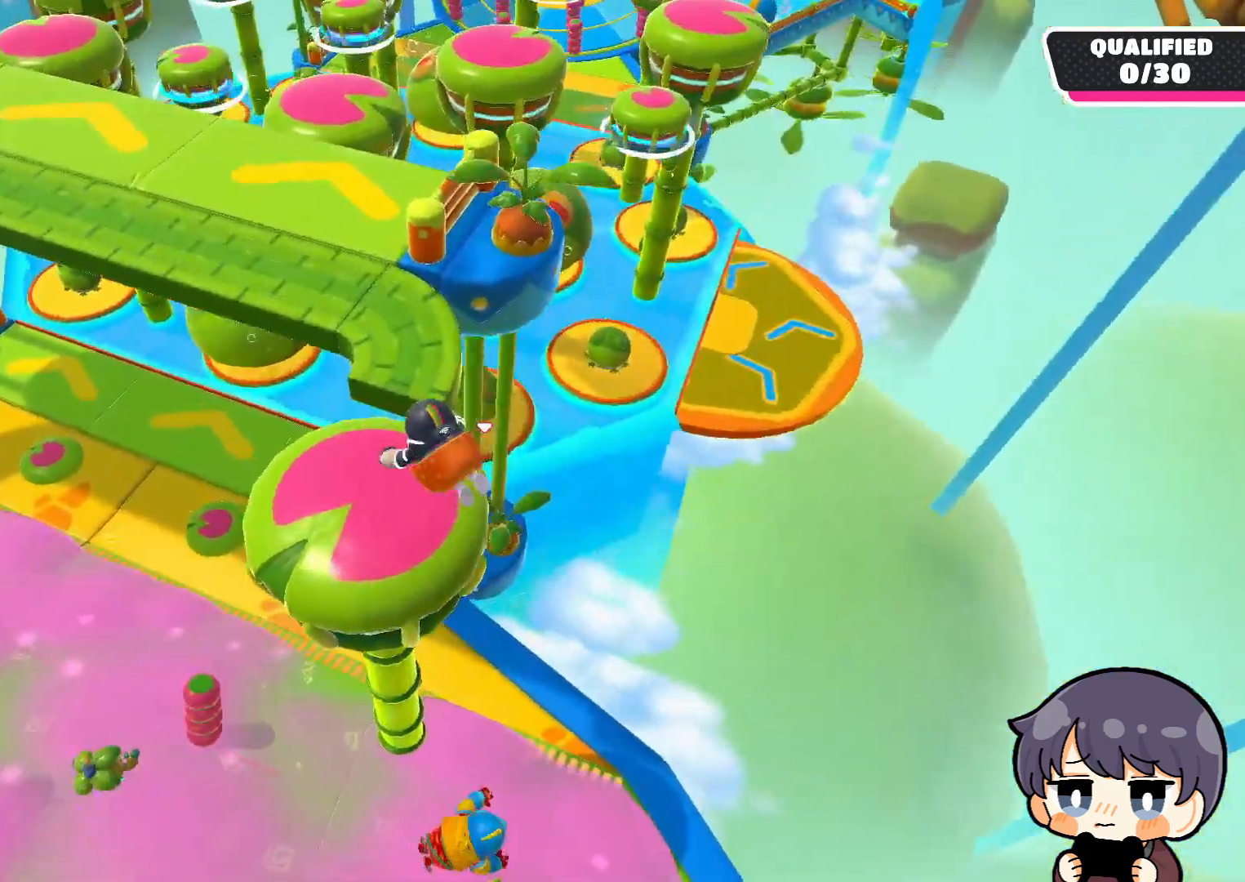
{"buttons": [], "left_stick": "up", "right_stick": "up-right", "events": [[167, "right_stick", "up-right"], [433, "left_stick", "up"]]}
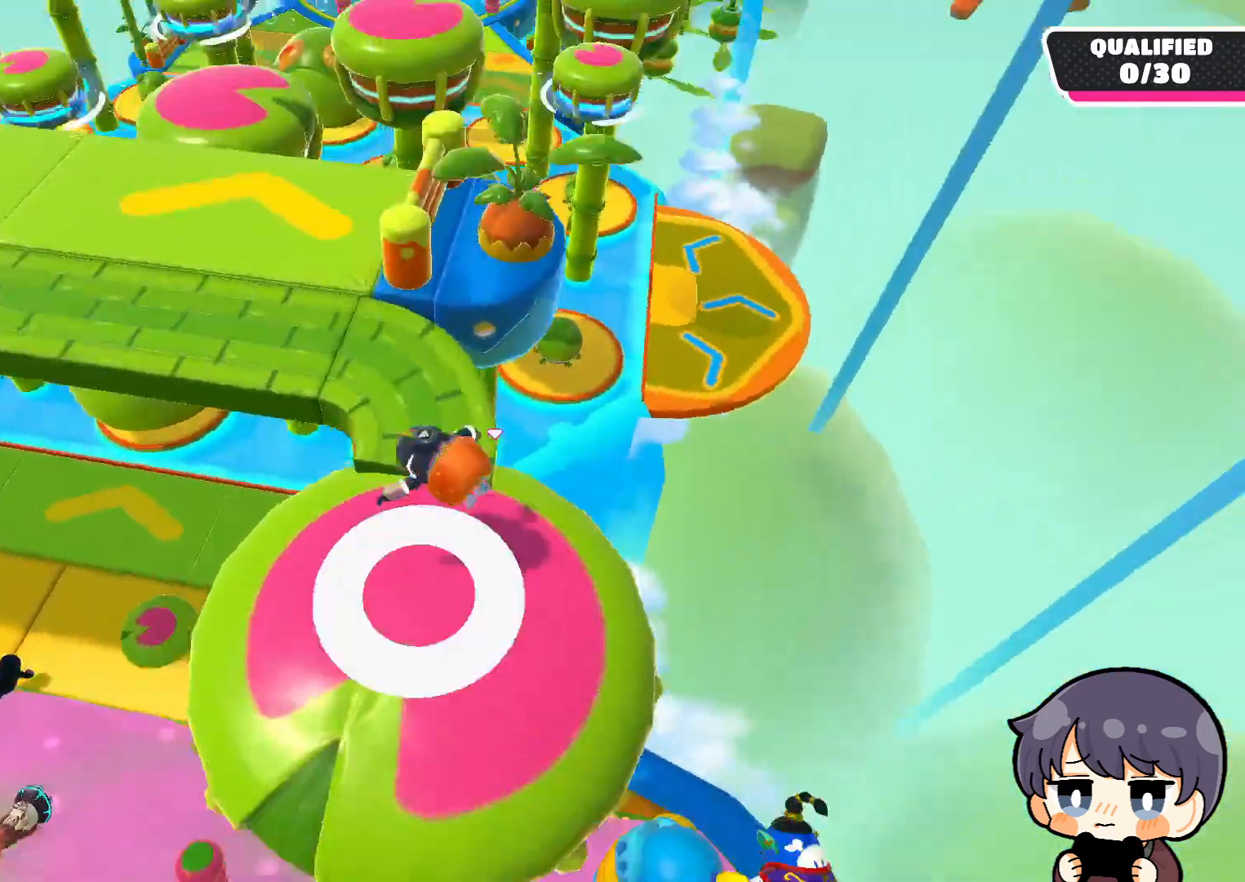
{"buttons": [], "left_stick": "up-right", "right_stick": "center", "events": [[67, "right_stick", "center"], [433, "left_stick", "up-right"]]}
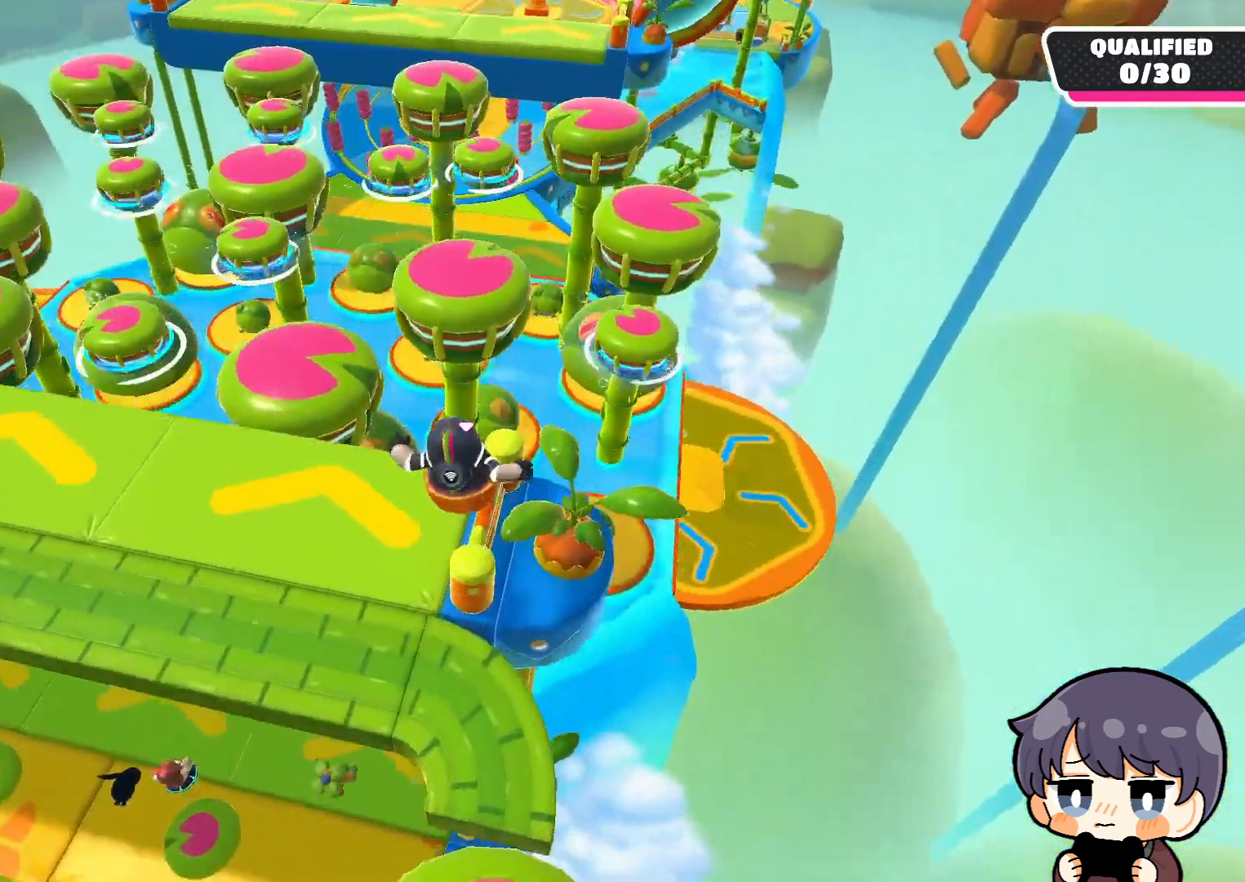
{"buttons": [], "left_stick": "up", "right_stick": "center", "events": [[300, "left_stick", "up-left"], [433, "left_stick", "up"]]}
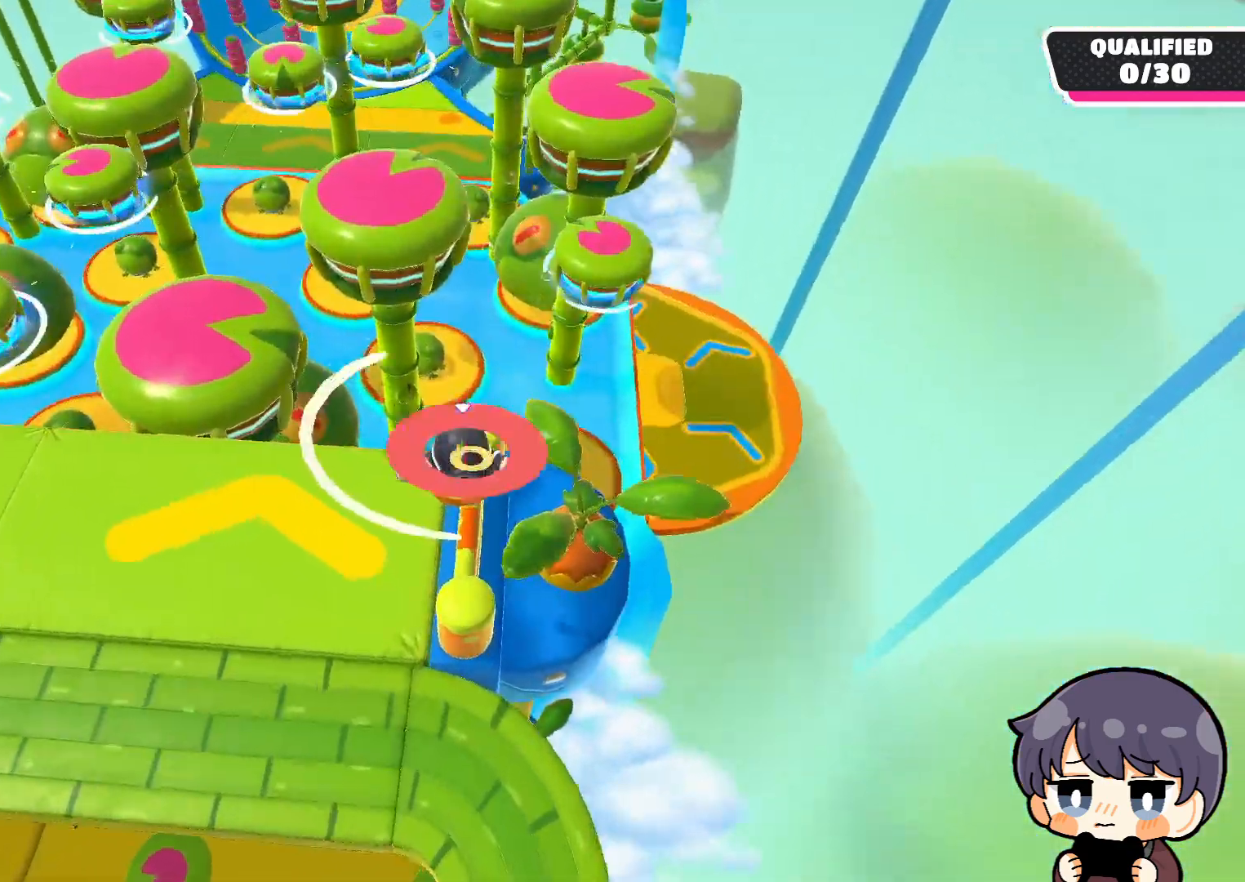
{"buttons": ["CROSS"], "left_stick": "up", "right_stick": "center", "events": [[467, "CROSS", "down"]]}
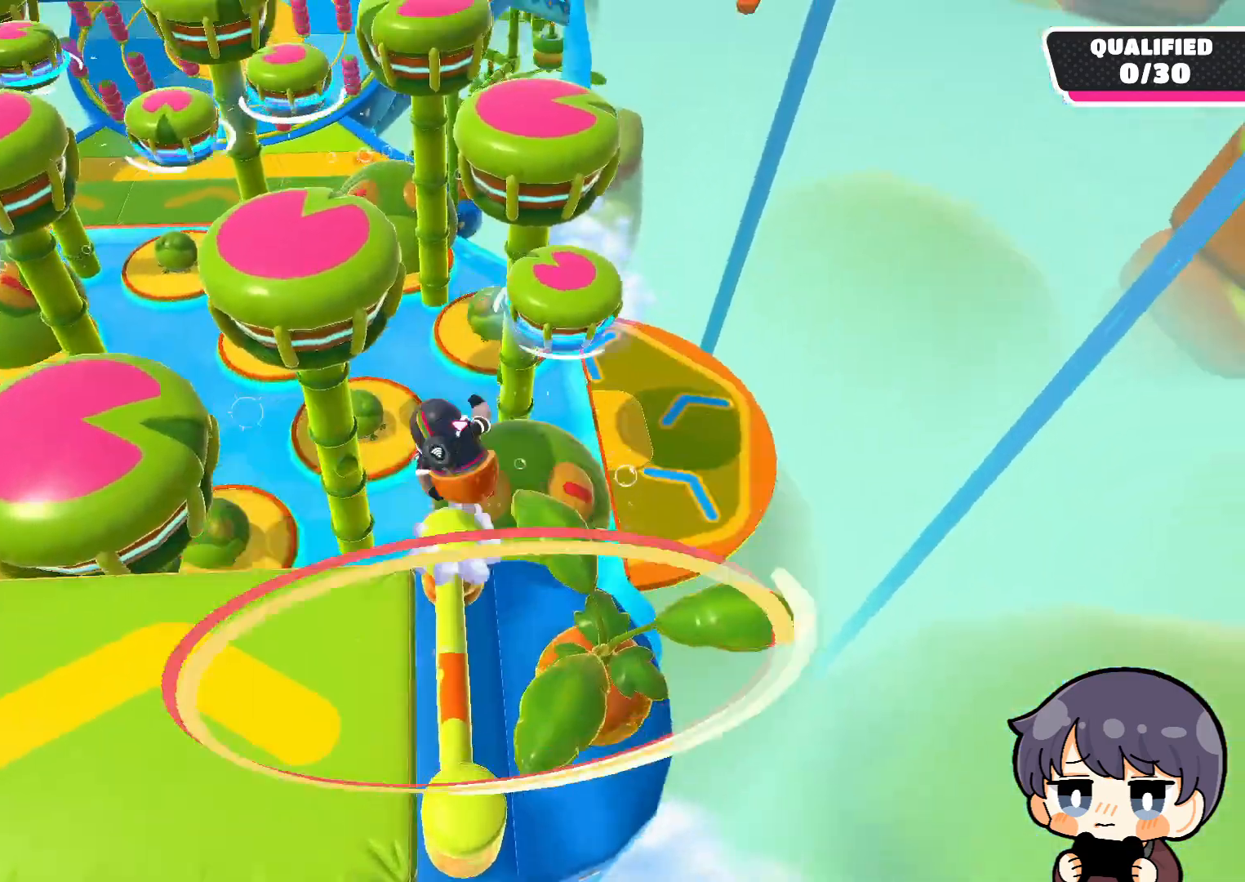
{"buttons": [], "left_stick": "up", "right_stick": "center", "events": [[167, "CROSS", "up"], [333, "SQUARE", "down"], [467, "SQUARE", "up"]]}
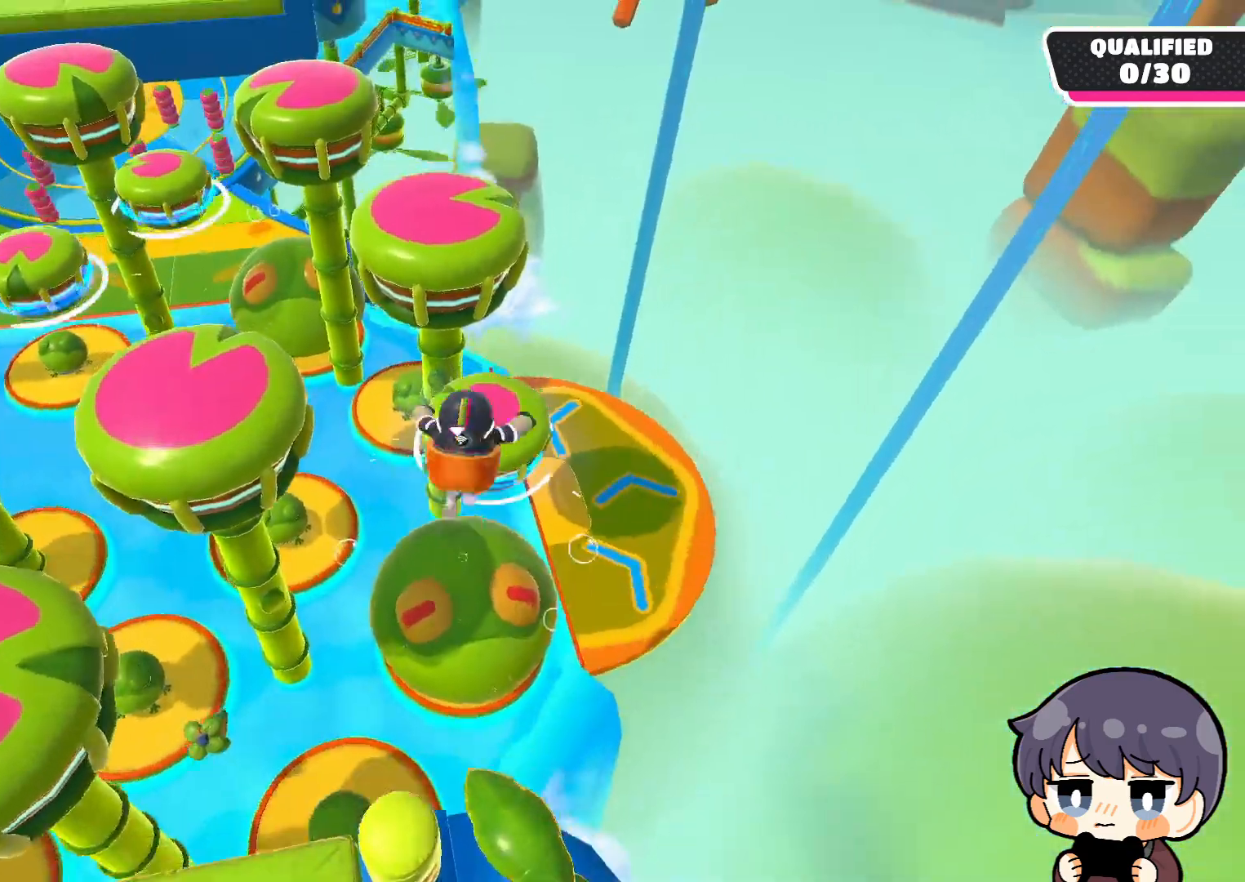
{"buttons": [], "left_stick": "up", "right_stick": "center", "events": [[133, "right_stick", "down-left"], [433, "right_stick", "center"]]}
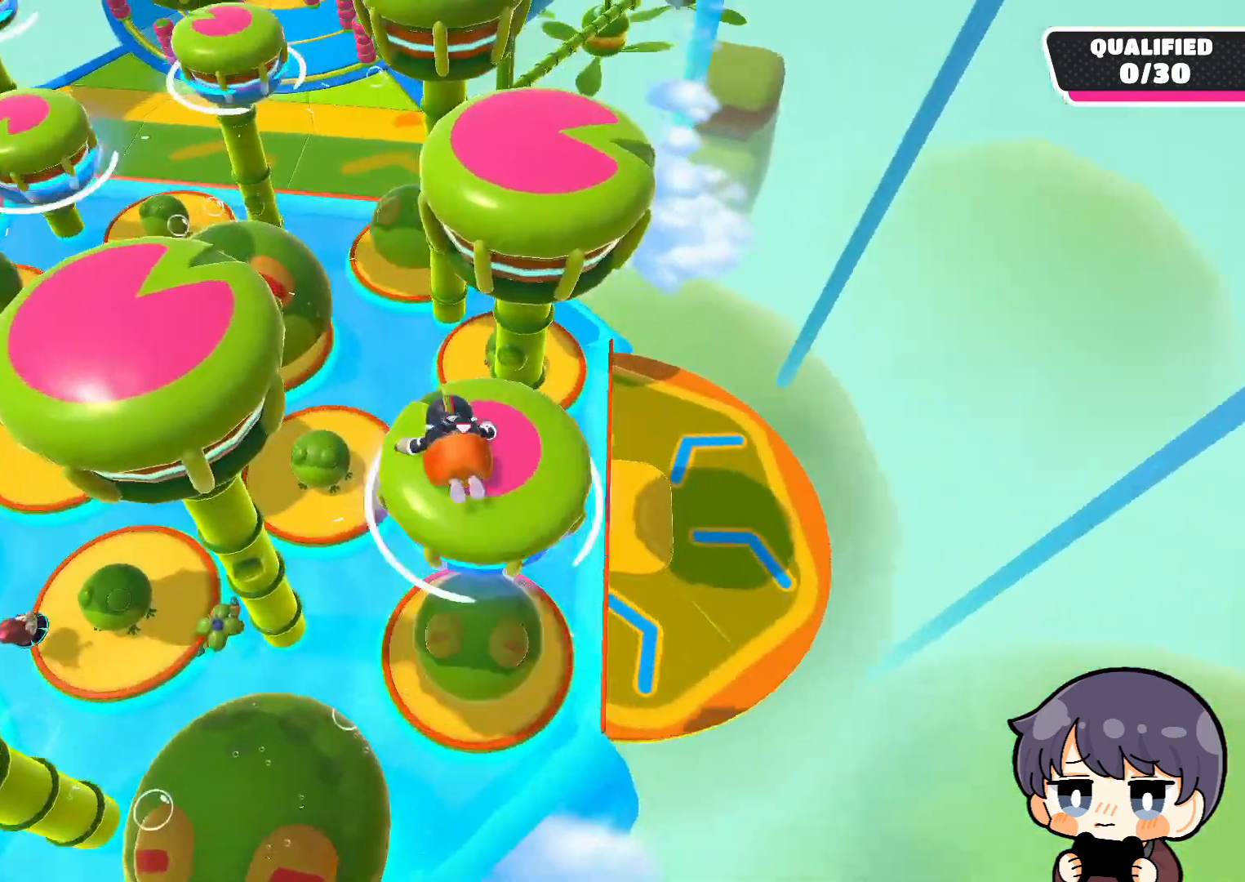
{"buttons": [], "left_stick": "up", "right_stick": "center", "events": [[167, "SQUARE", "down"], [300, "SQUARE", "up"]]}
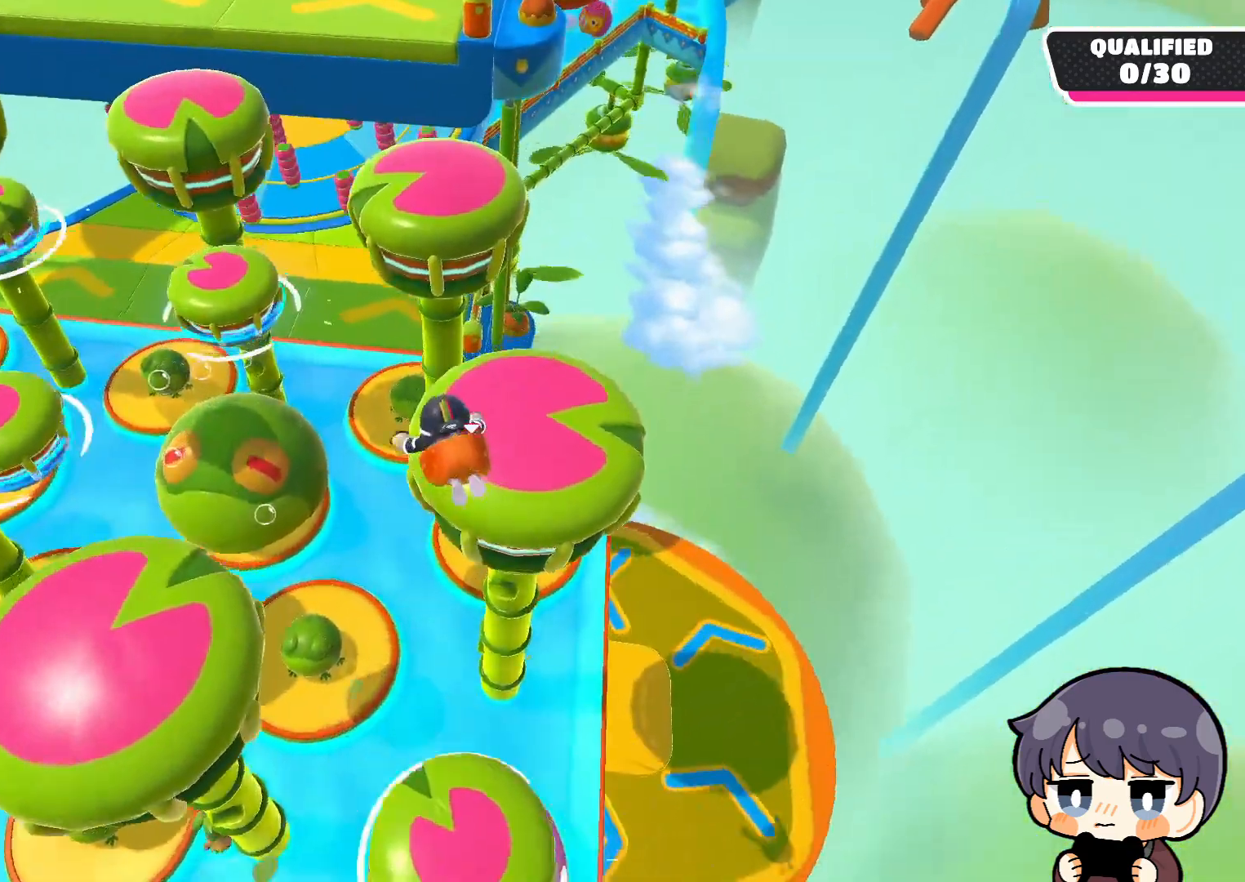
{"buttons": [], "left_stick": "up", "right_stick": "center", "events": []}
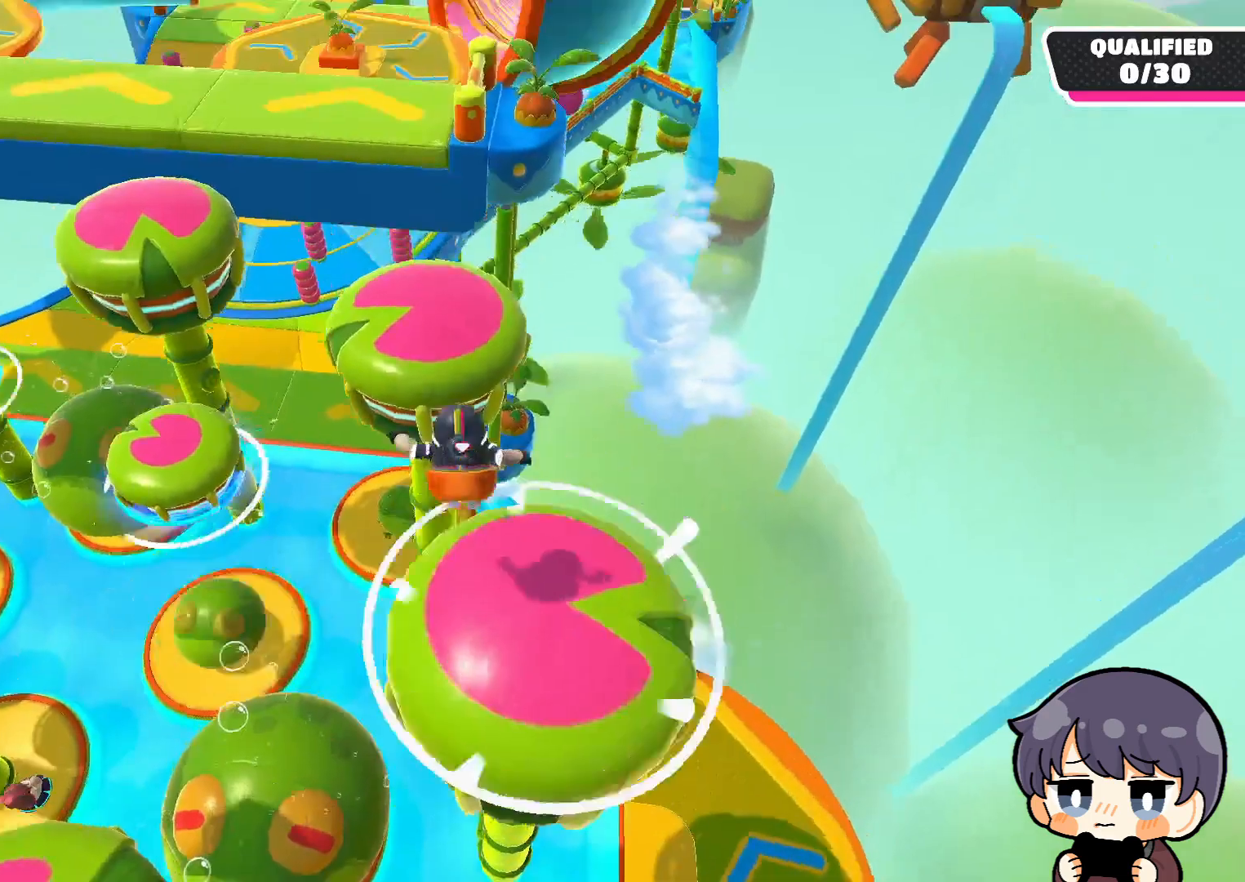
{"buttons": [], "left_stick": "up", "right_stick": "center", "events": [[100, "SQUARE", "down"], [233, "SQUARE", "up"]]}
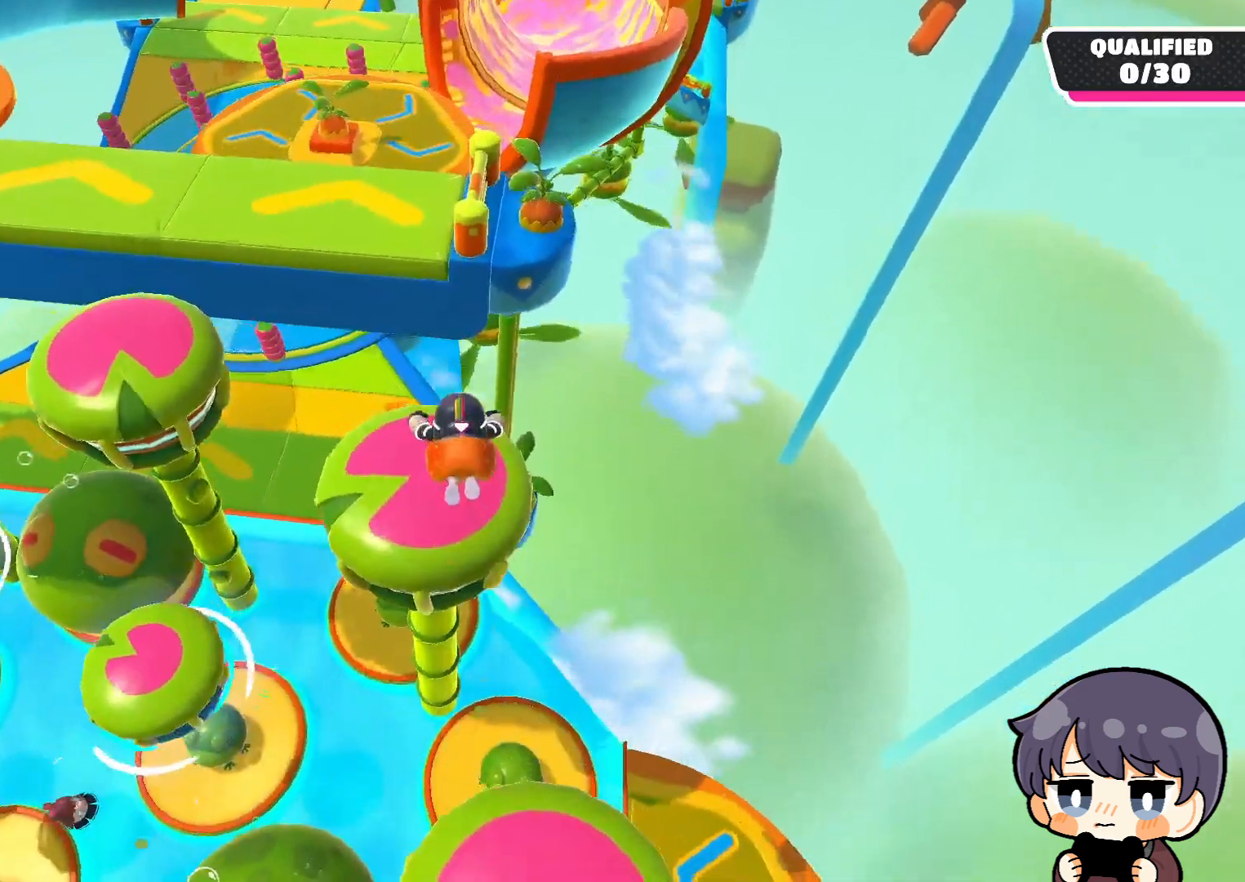
{"buttons": [], "left_stick": "up", "right_stick": "center", "events": [[367, "right_stick", "up-right"], [500, "right_stick", "center"]]}
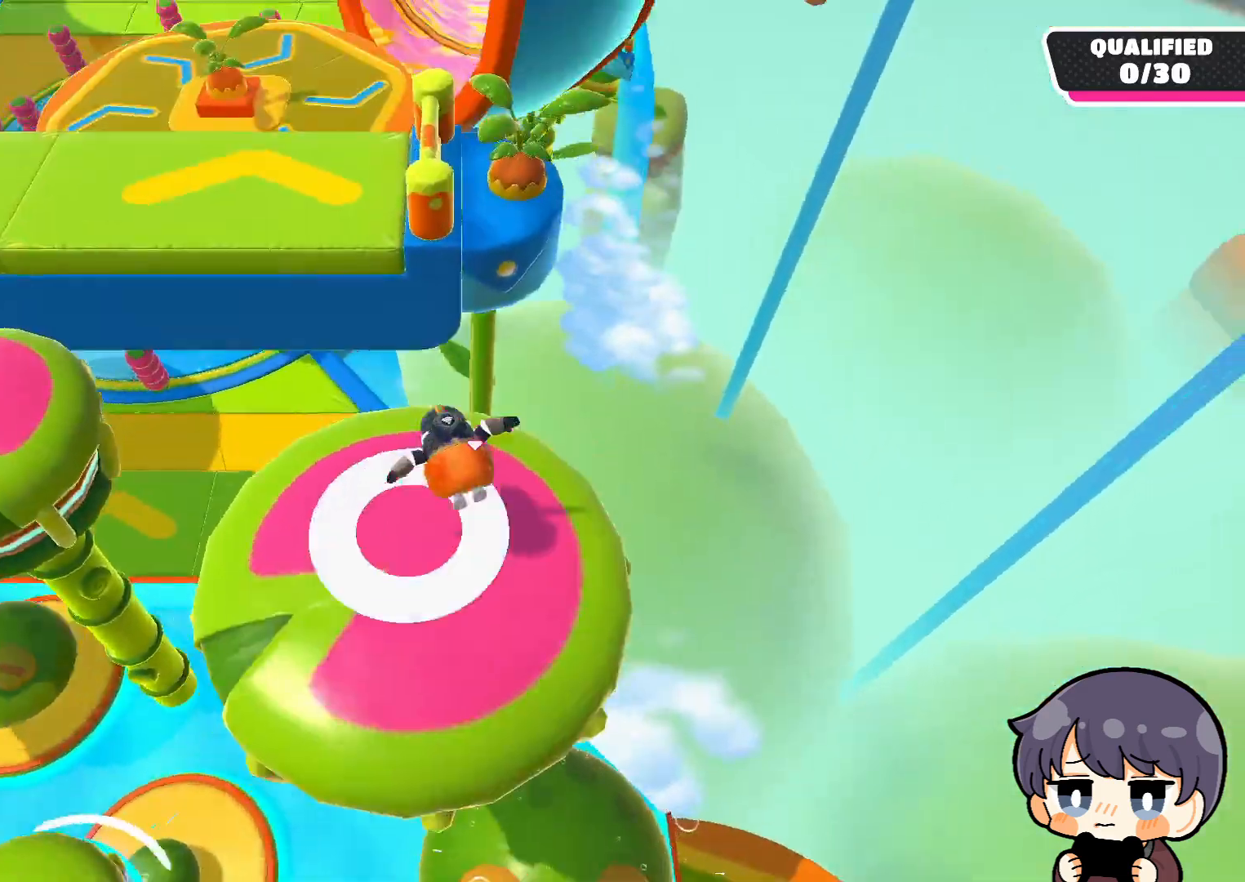
{"buttons": [], "left_stick": "up-right", "right_stick": "up-right", "events": [[333, "left_stick", "up-right"], [500, "right_stick", "up-right"]]}
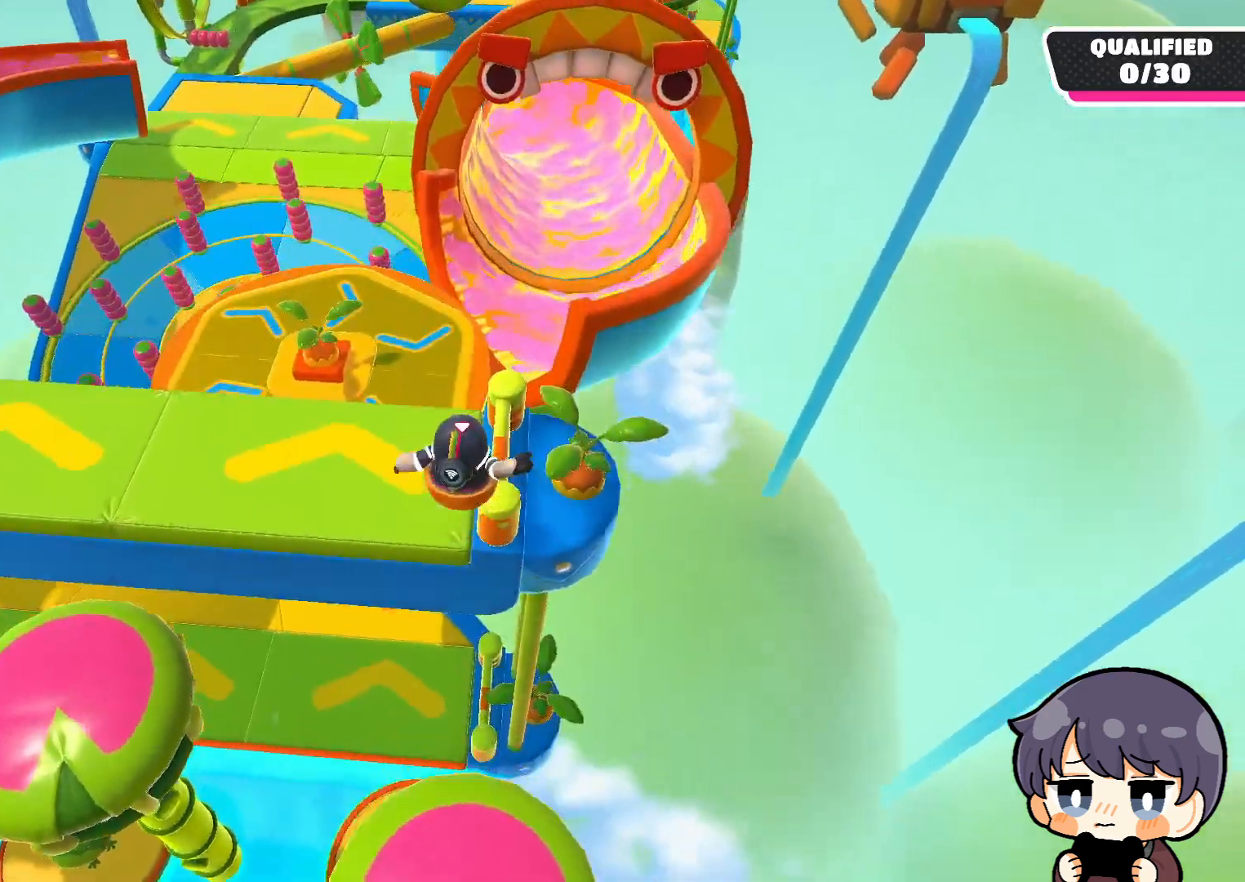
{"buttons": [], "left_stick": "up", "right_stick": "up", "events": [[200, "right_stick", "up"], [233, "left_stick", "up"]]}
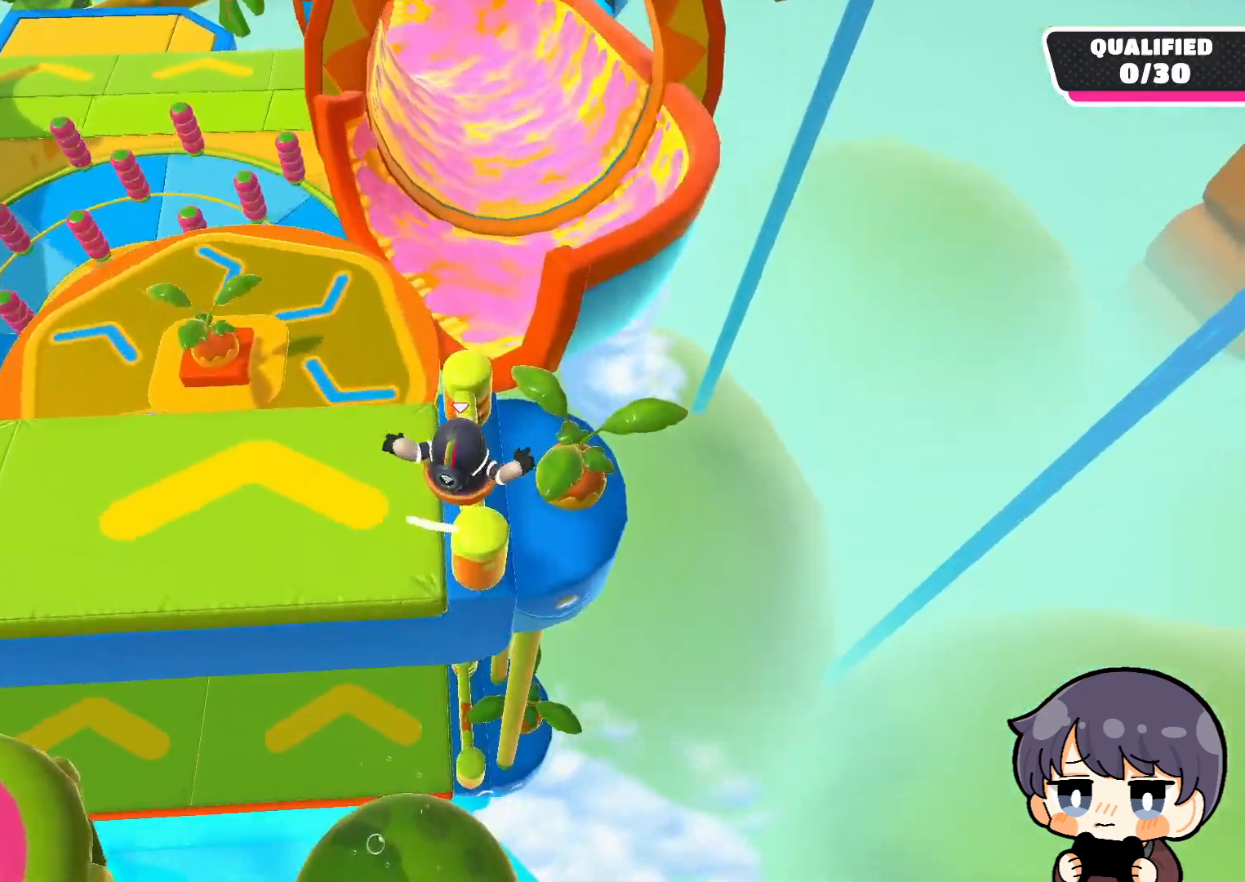
{"buttons": [], "left_stick": "up", "right_stick": "center", "events": [[67, "right_stick", "center"]]}
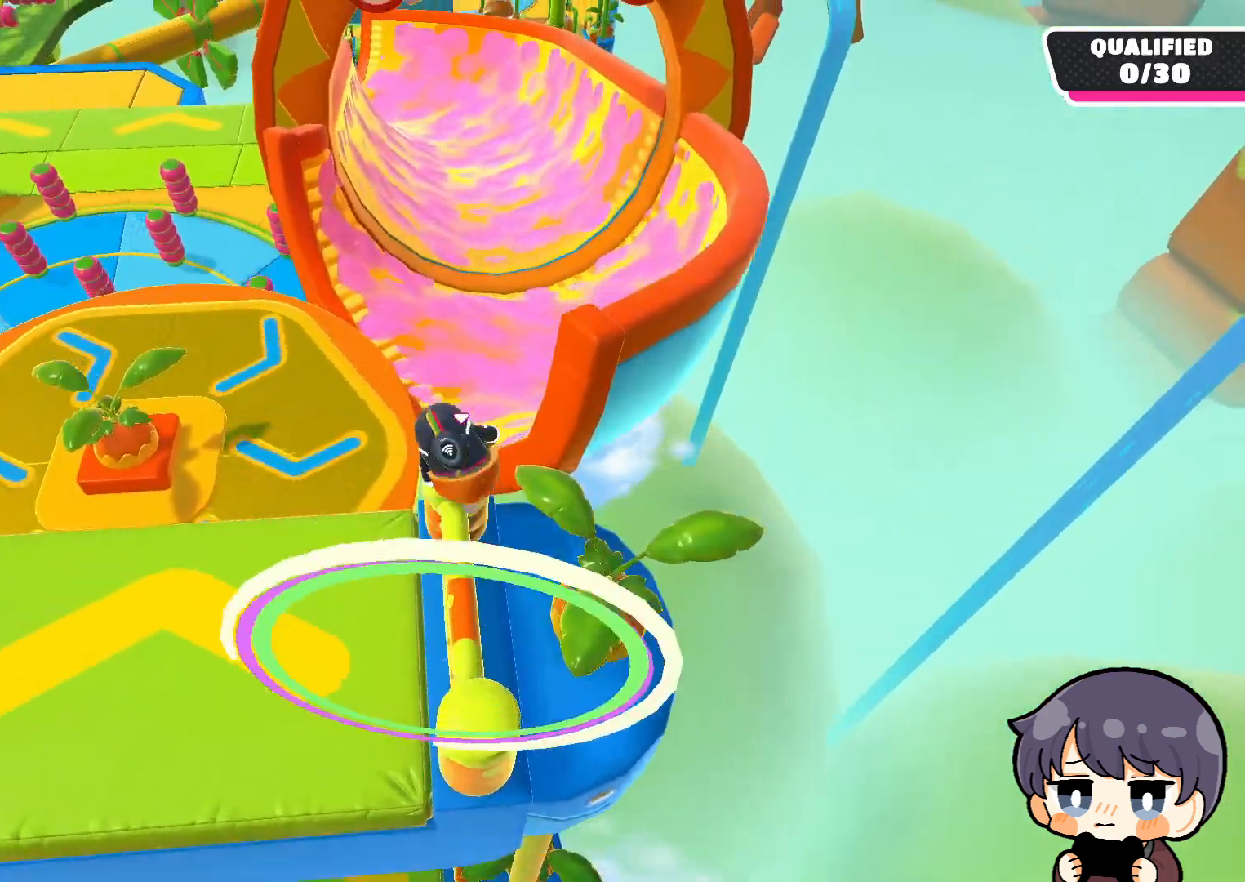
{"buttons": [], "left_stick": "up", "right_stick": "center", "events": []}
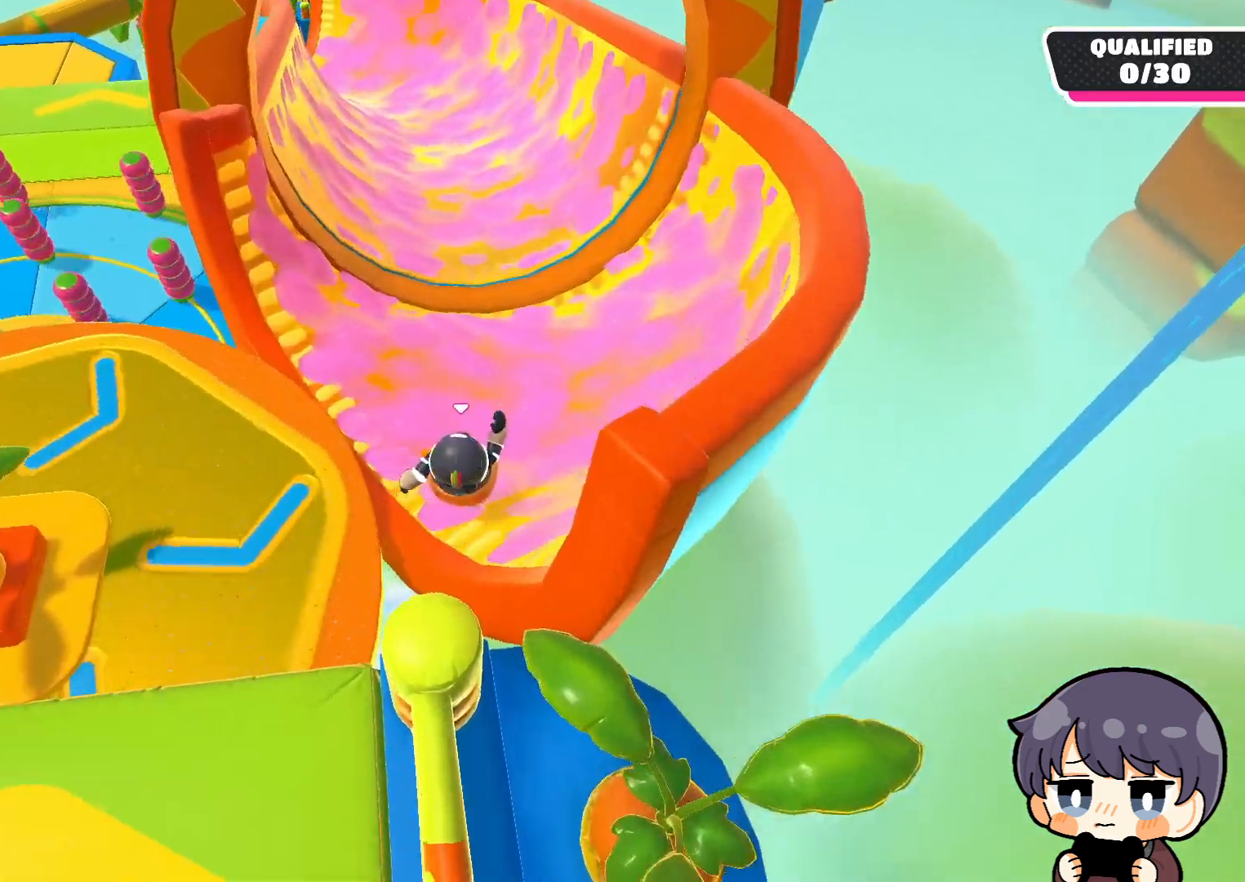
{"buttons": [], "left_stick": "up", "right_stick": "center", "events": []}
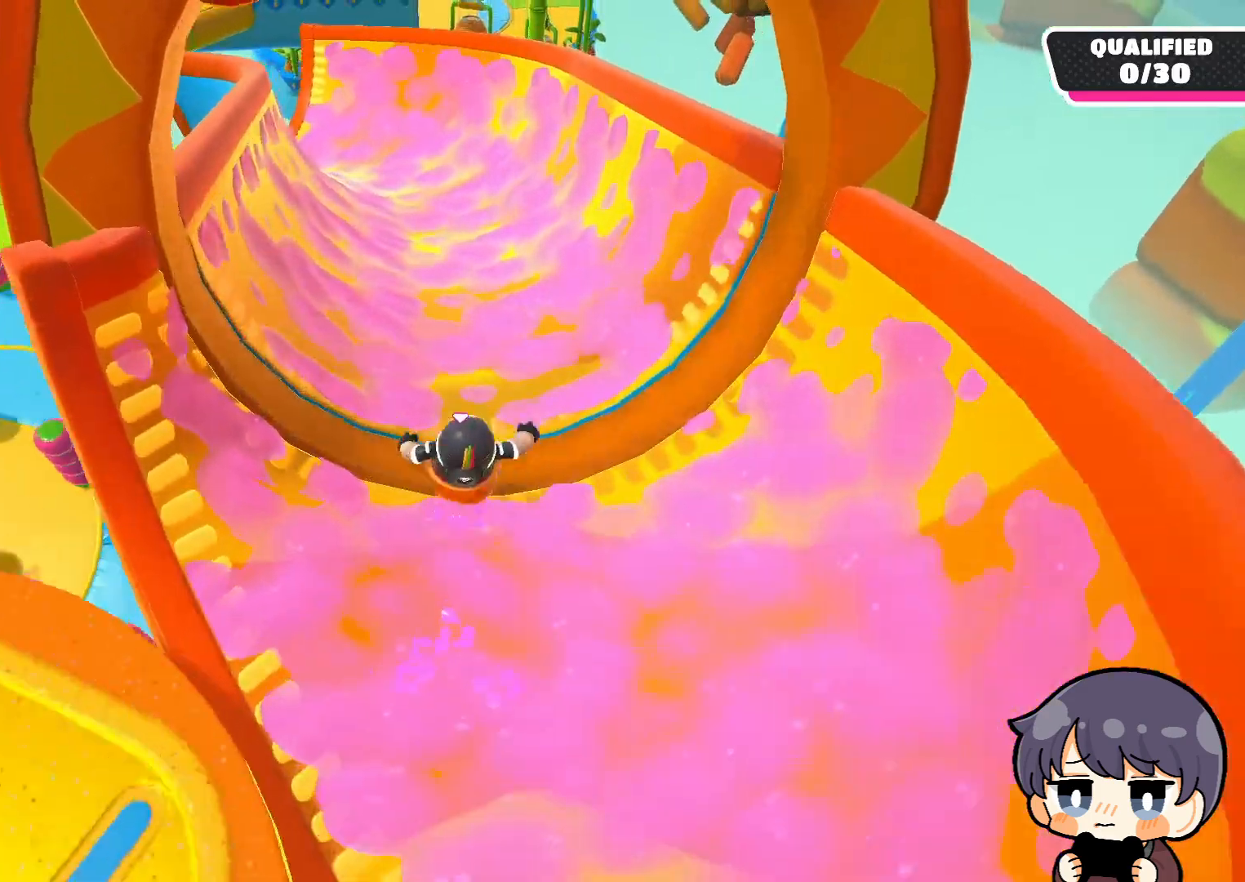
{"buttons": [], "left_stick": "up-left", "right_stick": "center", "events": [[67, "left_stick", "up-left"]]}
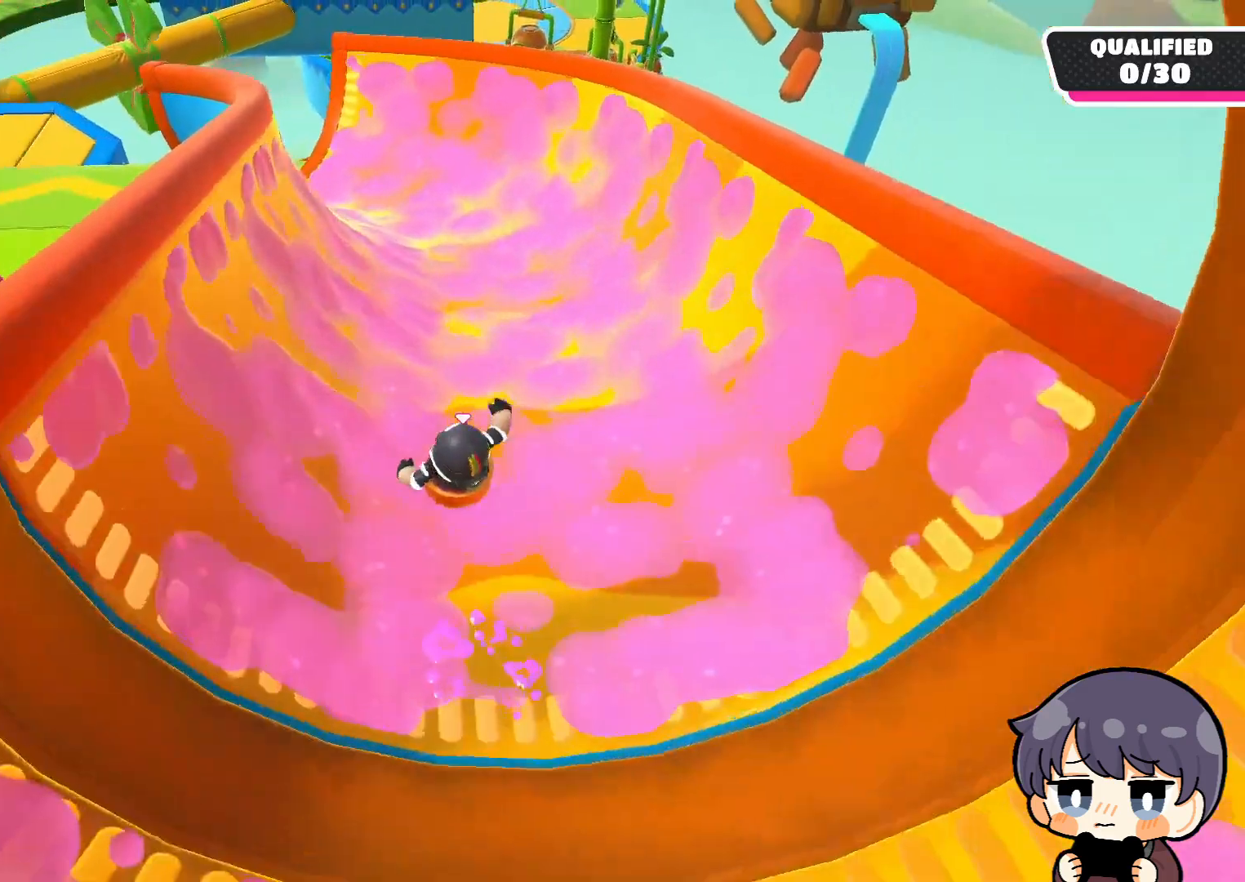
{"buttons": [], "left_stick": "up-left", "right_stick": "center", "events": []}
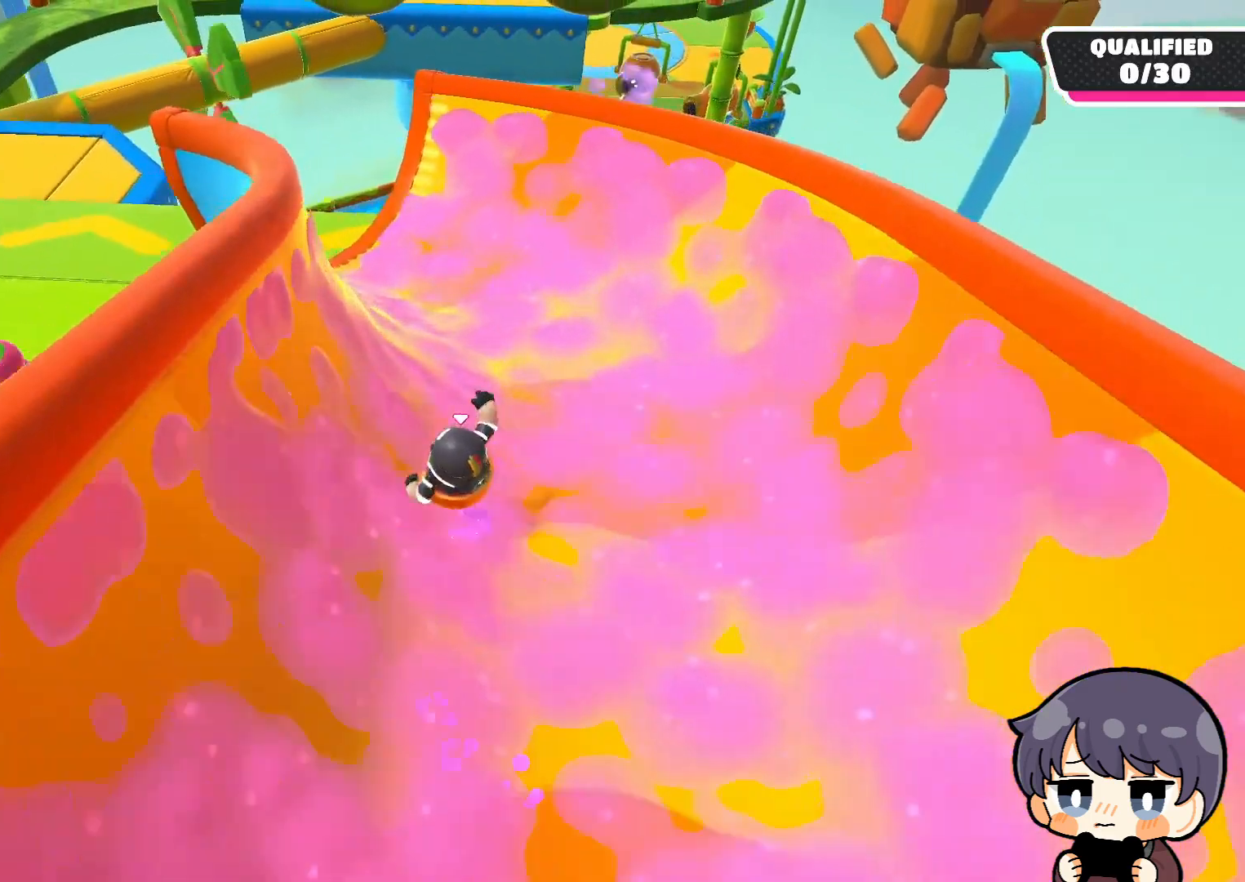
{"buttons": [], "left_stick": "up-left", "right_stick": "center", "events": []}
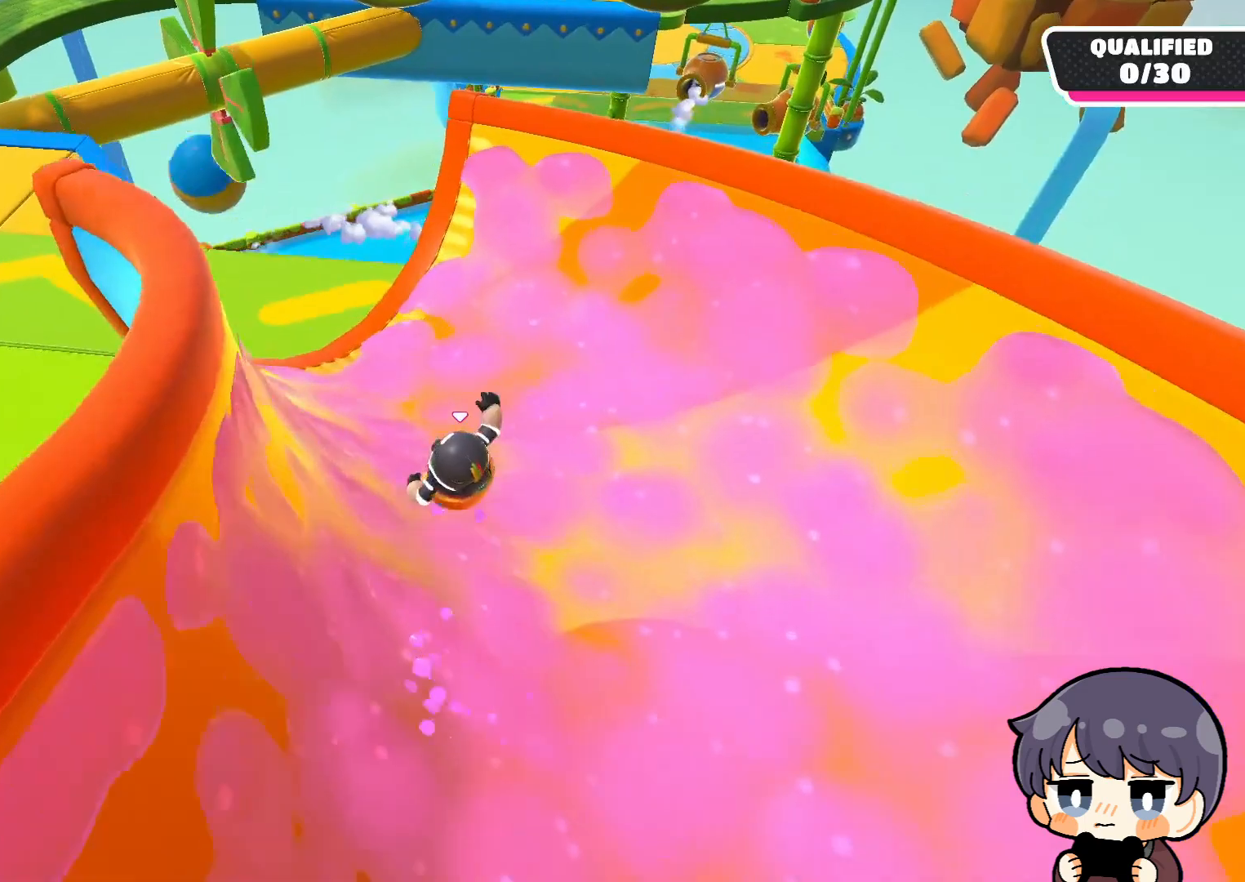
{"buttons": [], "left_stick": "left", "right_stick": "center", "events": [[383, "left_stick", "left"]]}
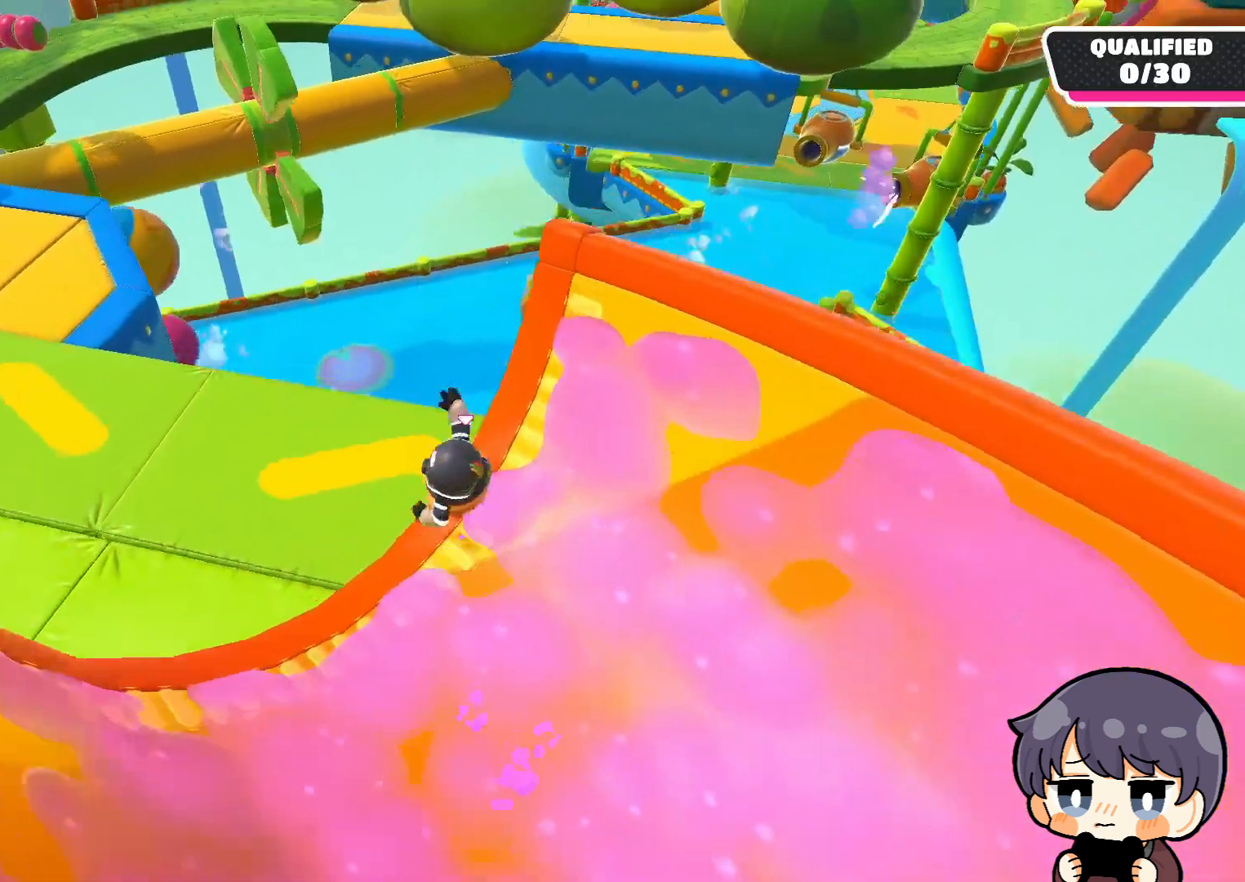
{"buttons": [], "left_stick": "up-right", "right_stick": "down-right", "events": [[33, "right_stick", "down-right"], [400, "left_stick", "up-right"]]}
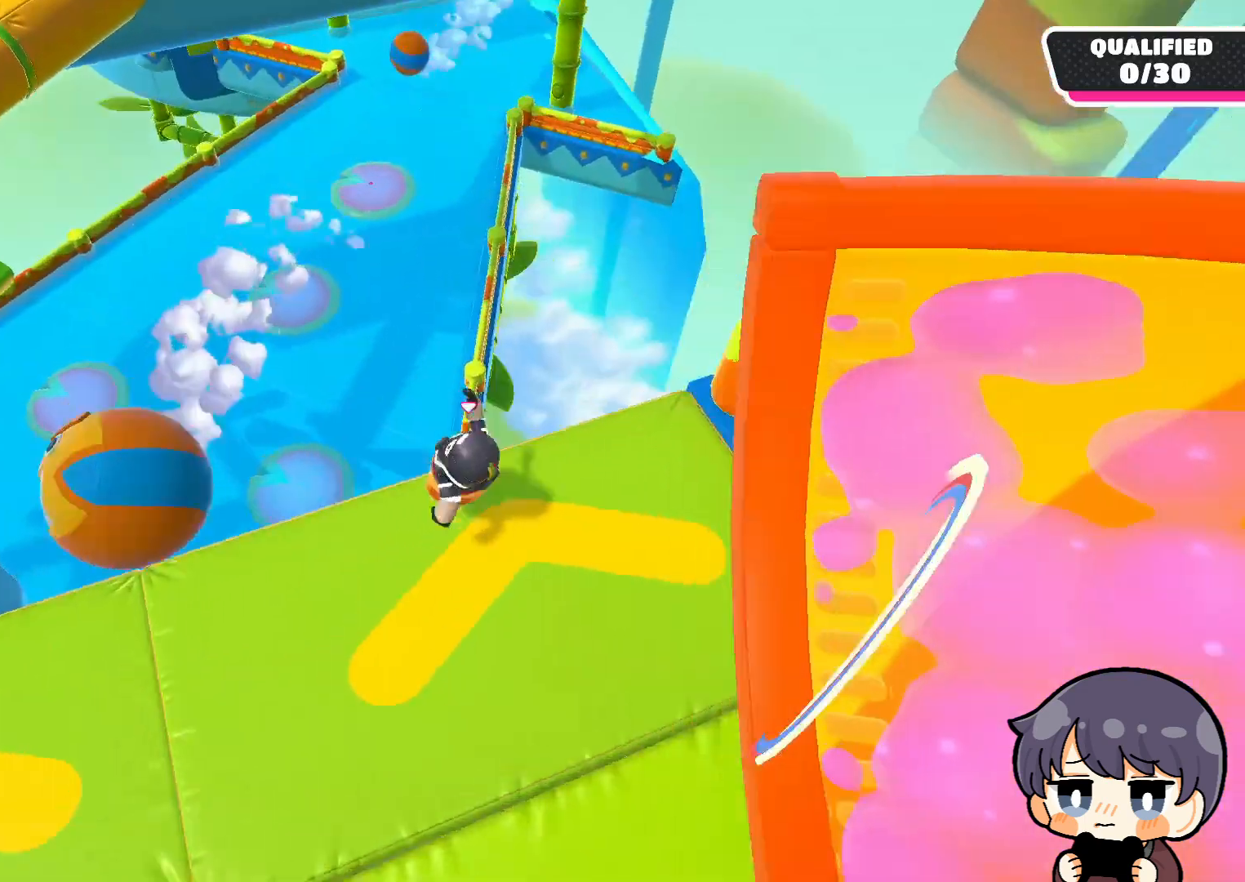
{"buttons": [], "left_stick": "up", "right_stick": "center", "events": [[33, "right_stick", "center"], [67, "left_stick", "up-left"], [367, "left_stick", "up"]]}
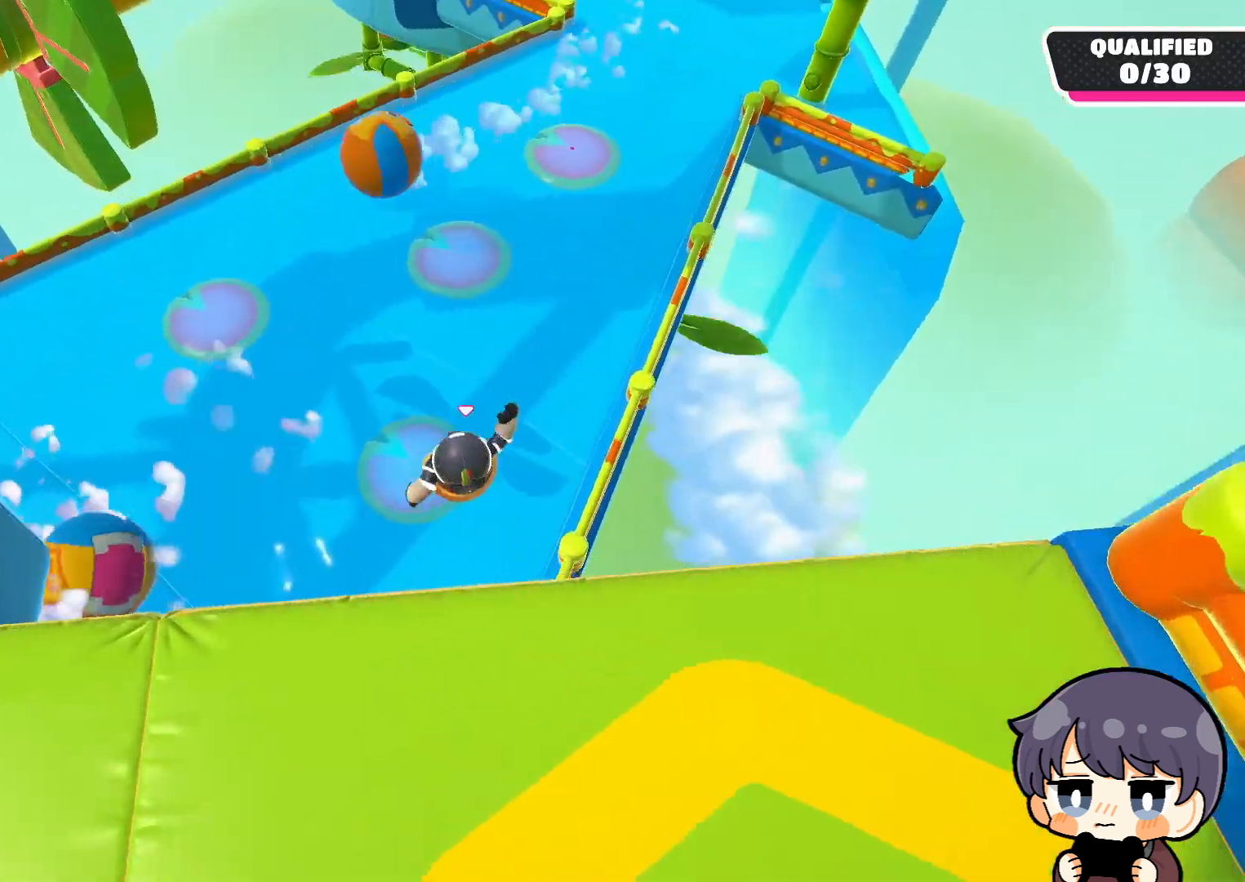
{"buttons": ["SQUARE"], "left_stick": "up", "right_stick": "center", "events": [[467, "SQUARE", "down"]]}
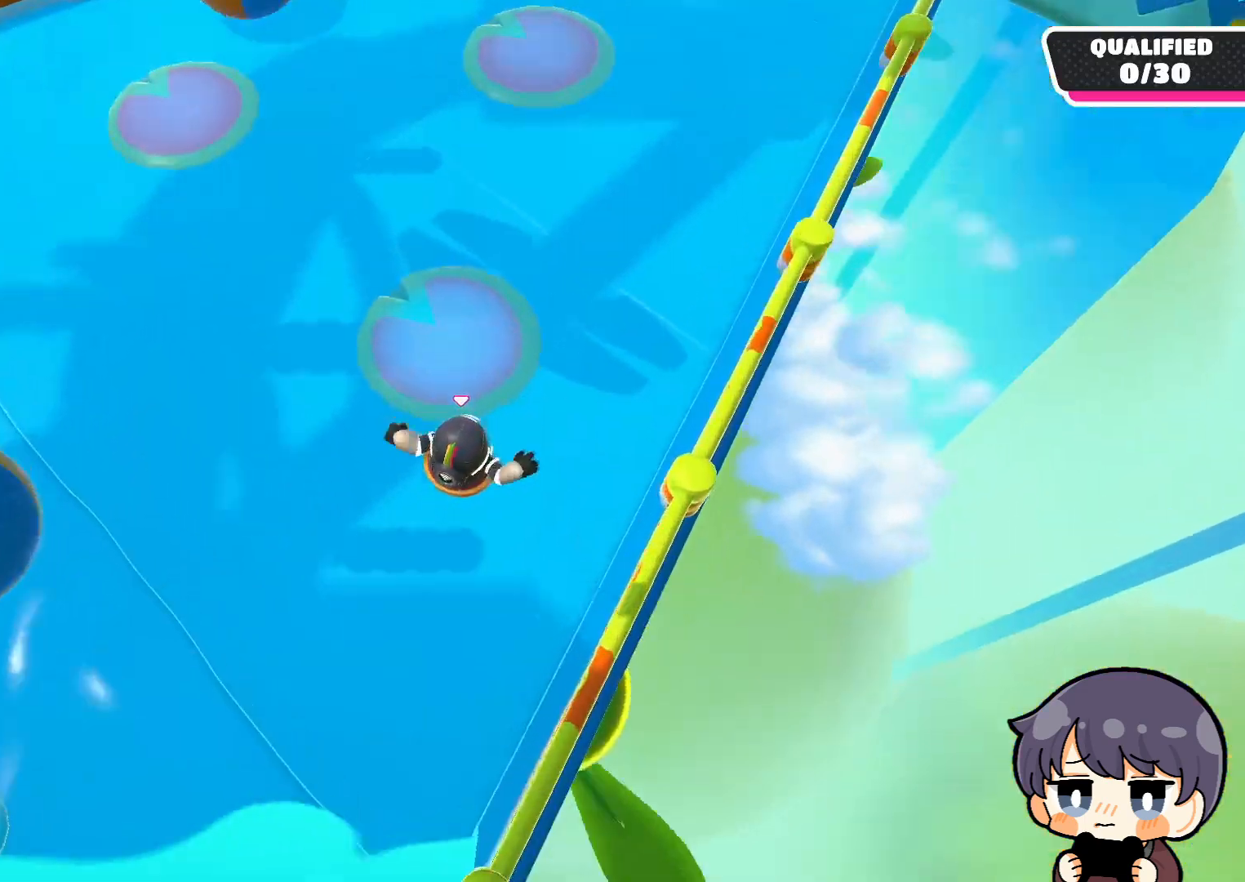
{"buttons": [], "left_stick": "up", "right_stick": "up", "events": [[67, "SQUARE", "up"], [267, "right_stick", "up"]]}
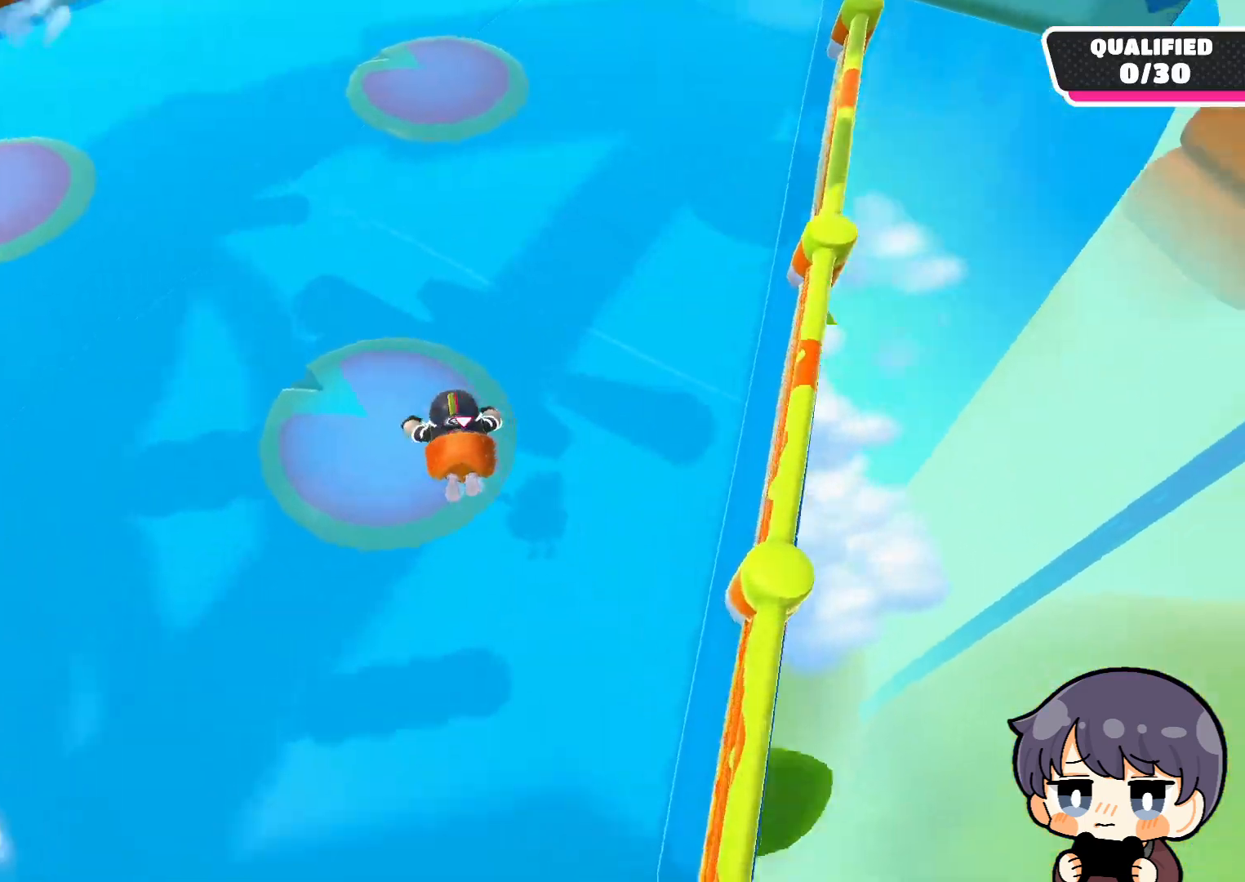
{"buttons": [], "left_stick": "up", "right_stick": "up", "events": []}
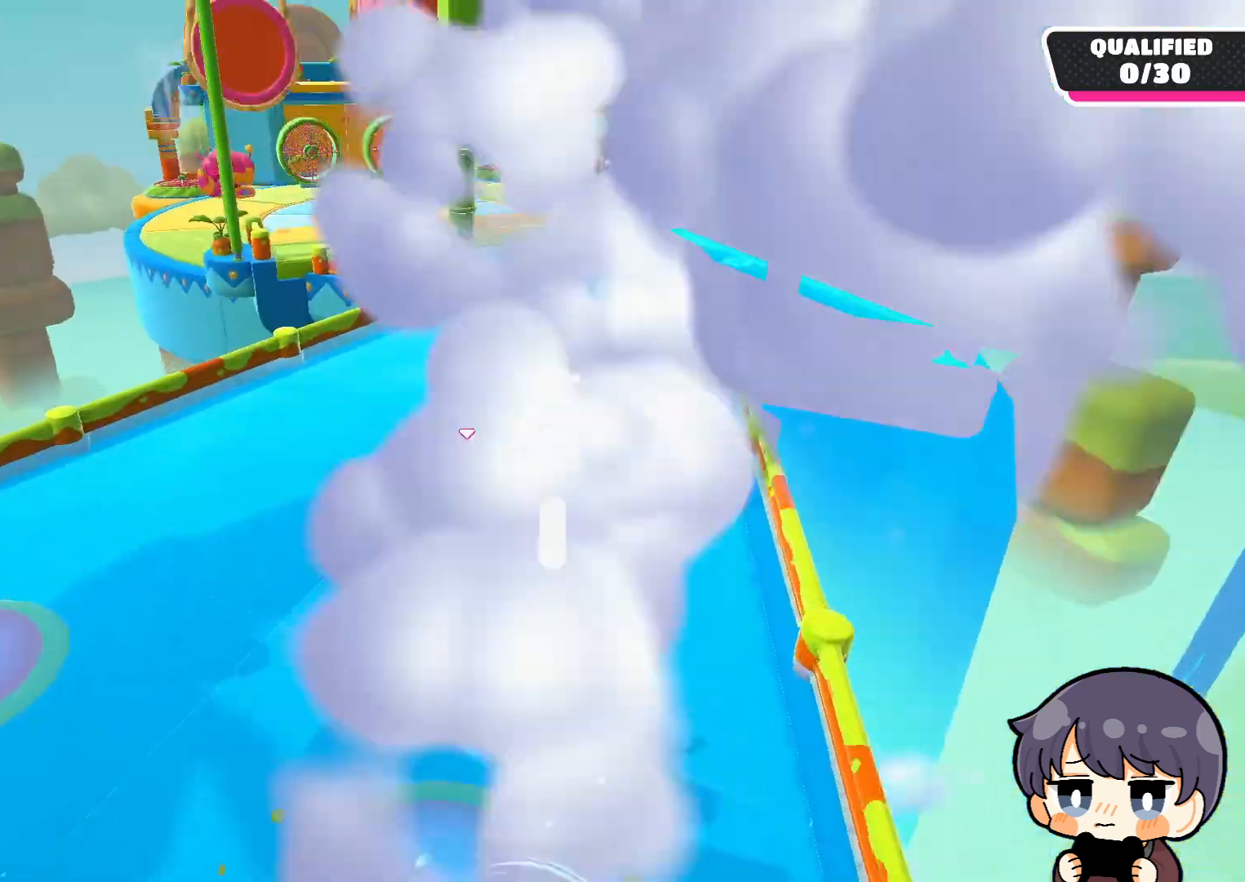
{"buttons": [], "left_stick": "up", "right_stick": "center", "events": [[167, "right_stick", "center"], [367, "SQUARE", "down"], [467, "SQUARE", "up"]]}
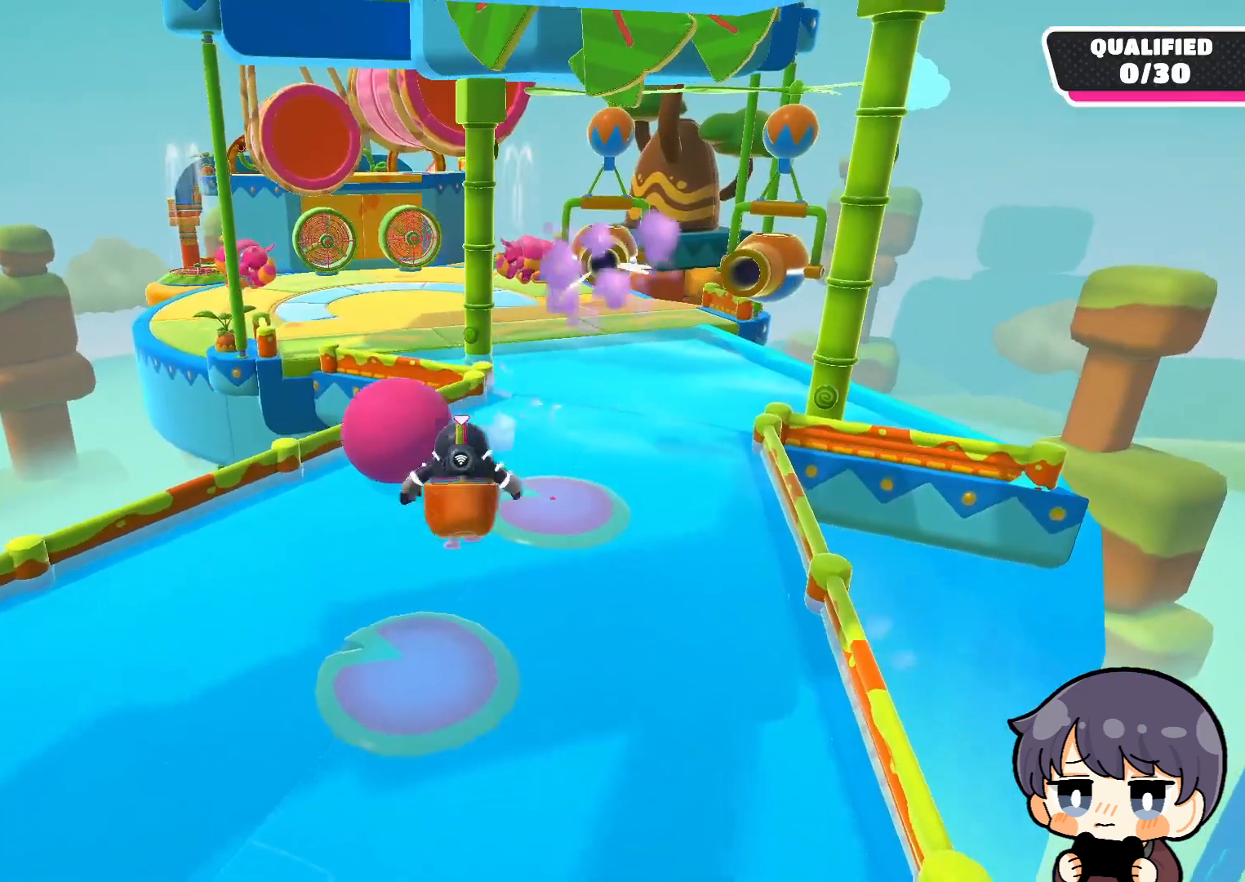
{"buttons": [], "left_stick": "up-right", "right_stick": "center", "events": [[500, "left_stick", "up-right"]]}